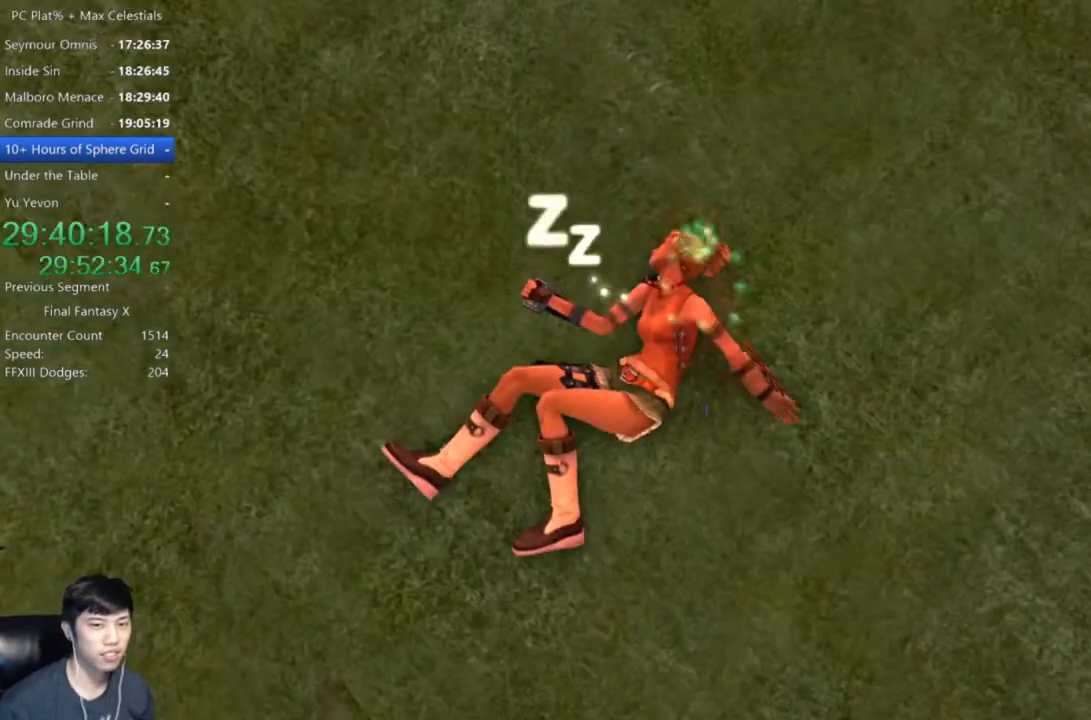
Gameplay with a controller (Xbox layout); each line is a JSON object with the inputs held at the frame after it. "events" lists button and stick changes between this image and that frame as [ms after this image, input, new state], when the widget could be followed in between. Not read: START.
{"buttons": ["A"], "left_stick": "center", "right_stick": "center", "events": [[133, "A", "down"], [200, "A", "up"], [300, "A", "down"], [400, "A", "up"], [500, "A", "down"]]}
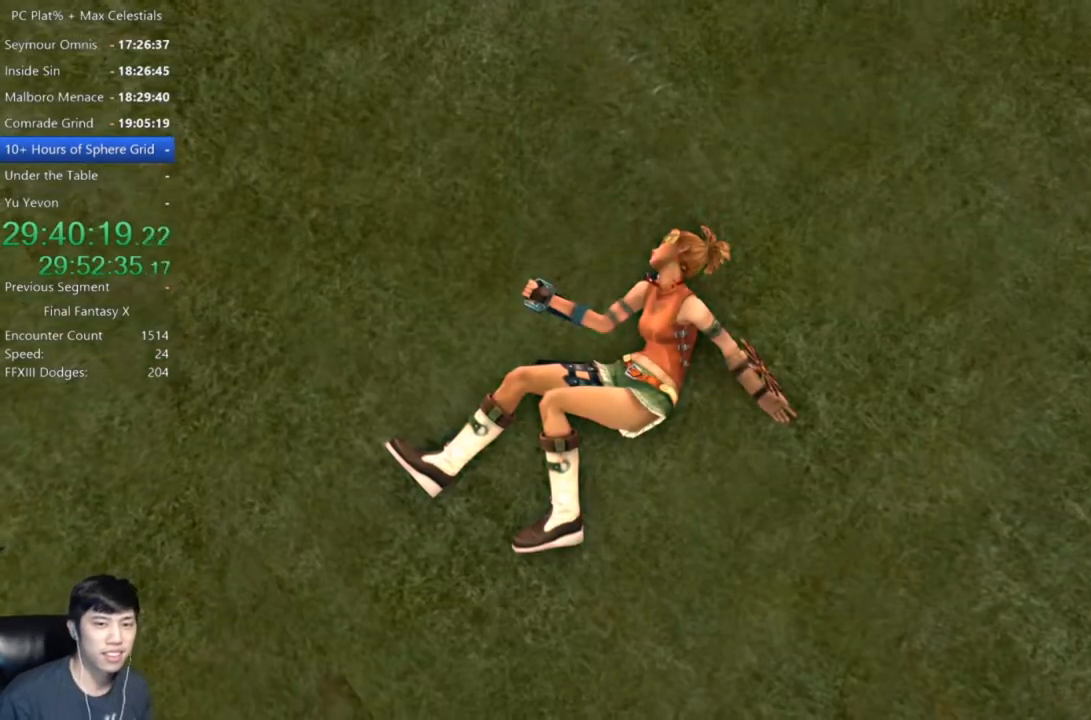
{"buttons": [], "left_stick": "center", "right_stick": "center", "events": [[67, "A", "up"], [167, "A", "down"], [267, "A", "up"], [368, "A", "down"], [434, "A", "up"]]}
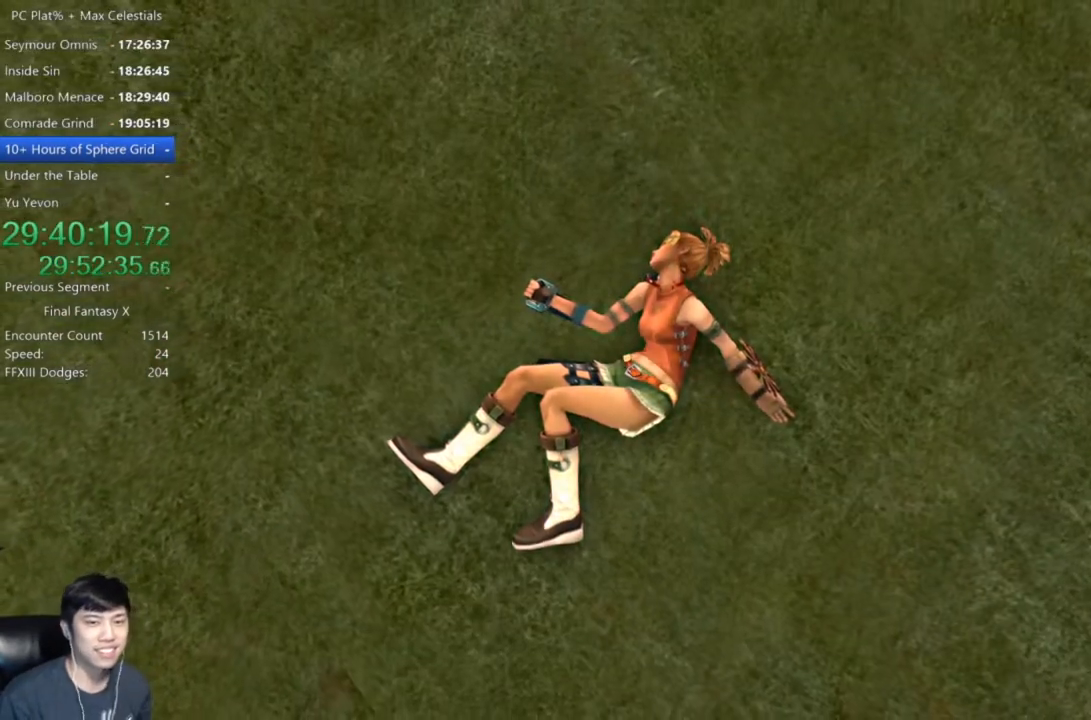
{"buttons": ["A"], "left_stick": "center", "right_stick": "center", "events": [[67, "A", "down"], [167, "A", "up"], [267, "A", "down"], [334, "A", "up"], [434, "A", "down"]]}
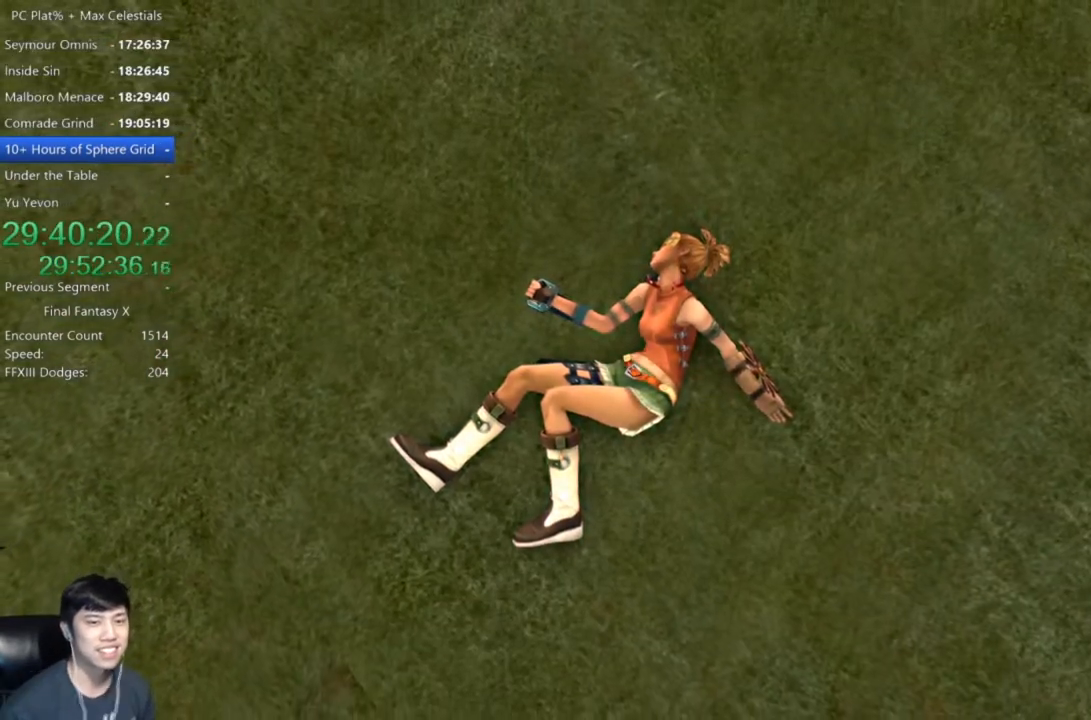
{"buttons": ["A"], "left_stick": "center", "right_stick": "center", "events": [[33, "A", "up"], [100, "A", "down"], [200, "A", "up"], [300, "A", "down"], [367, "A", "up"], [467, "A", "down"]]}
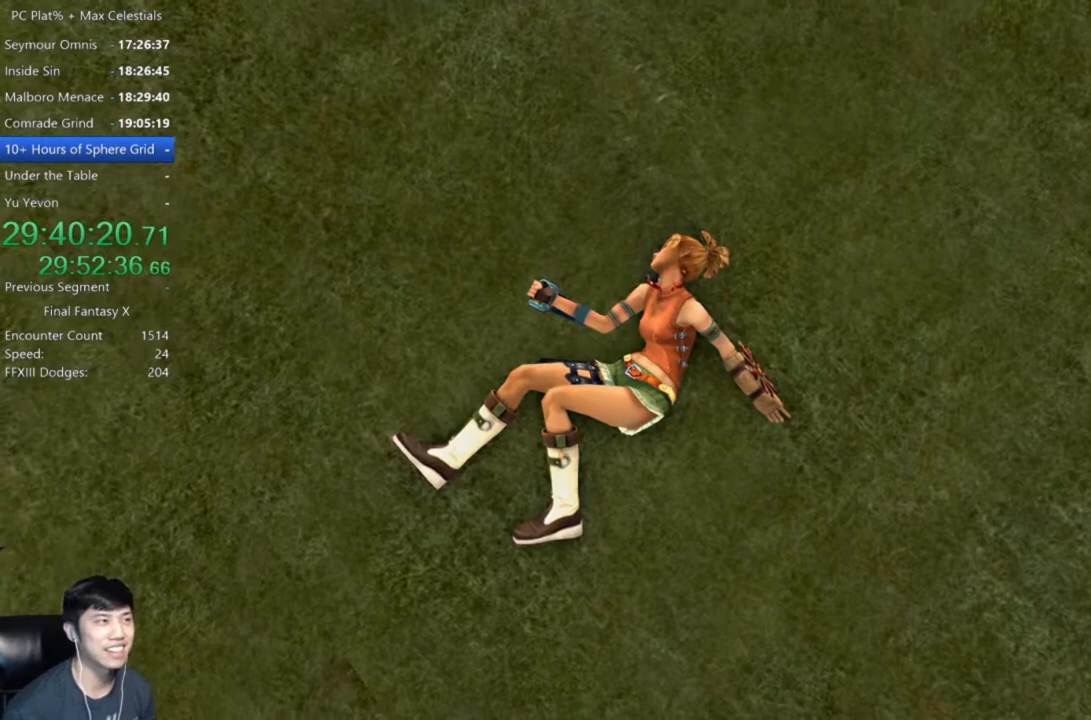
{"buttons": ["A"], "left_stick": "center", "right_stick": "center", "events": [[33, "A", "up"], [133, "A", "down"], [200, "A", "up"], [300, "A", "down"], [367, "A", "up"], [467, "A", "down"]]}
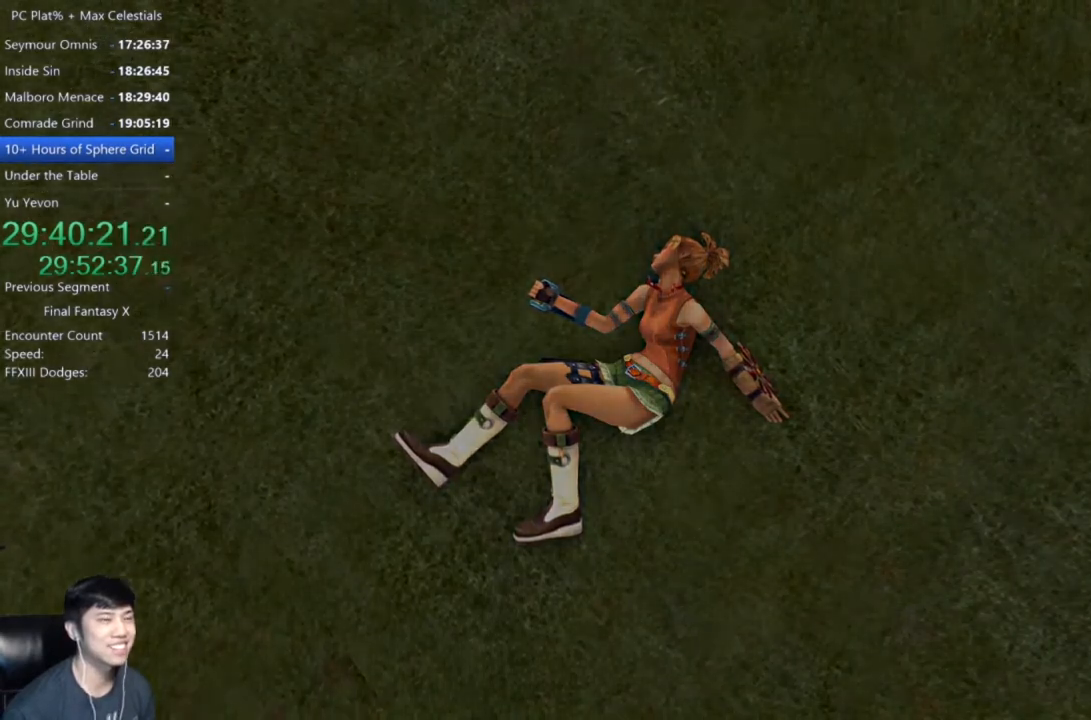
{"buttons": [], "left_stick": "center", "right_stick": "center", "events": [[34, "A", "up"], [134, "A", "down"], [201, "A", "up"], [301, "A", "down"], [368, "A", "up"], [468, "A", "down"], [501, "A", "up"]]}
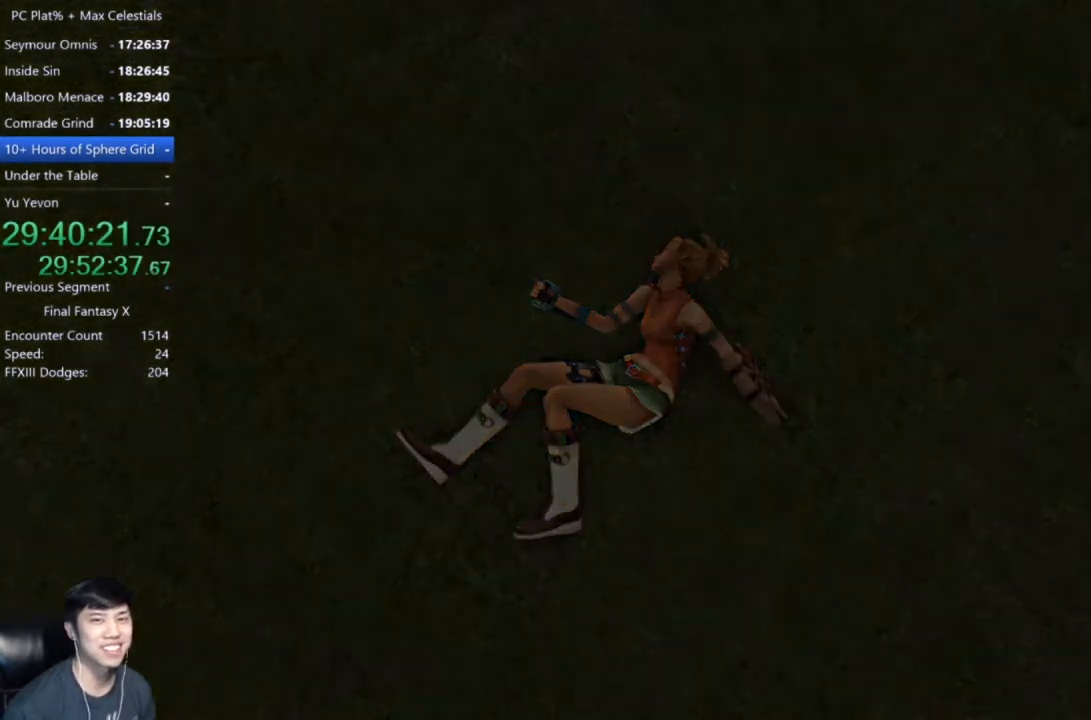
{"buttons": [], "left_stick": "center", "right_stick": "center", "events": [[100, "A", "down"], [167, "A", "up"], [267, "A", "down"], [334, "A", "up"], [434, "A", "down"], [501, "A", "up"]]}
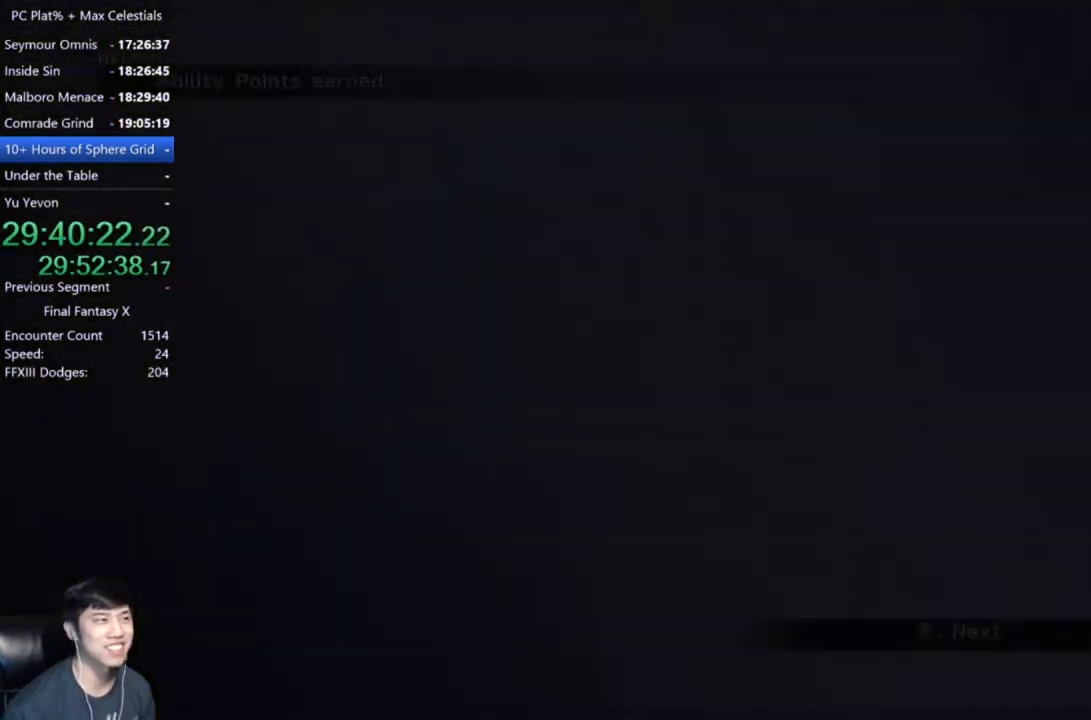
{"buttons": [], "left_stick": "center", "right_stick": "center", "events": [[100, "A", "down"], [166, "A", "up"], [233, "A", "down"], [300, "A", "up"], [400, "A", "down"], [467, "A", "up"]]}
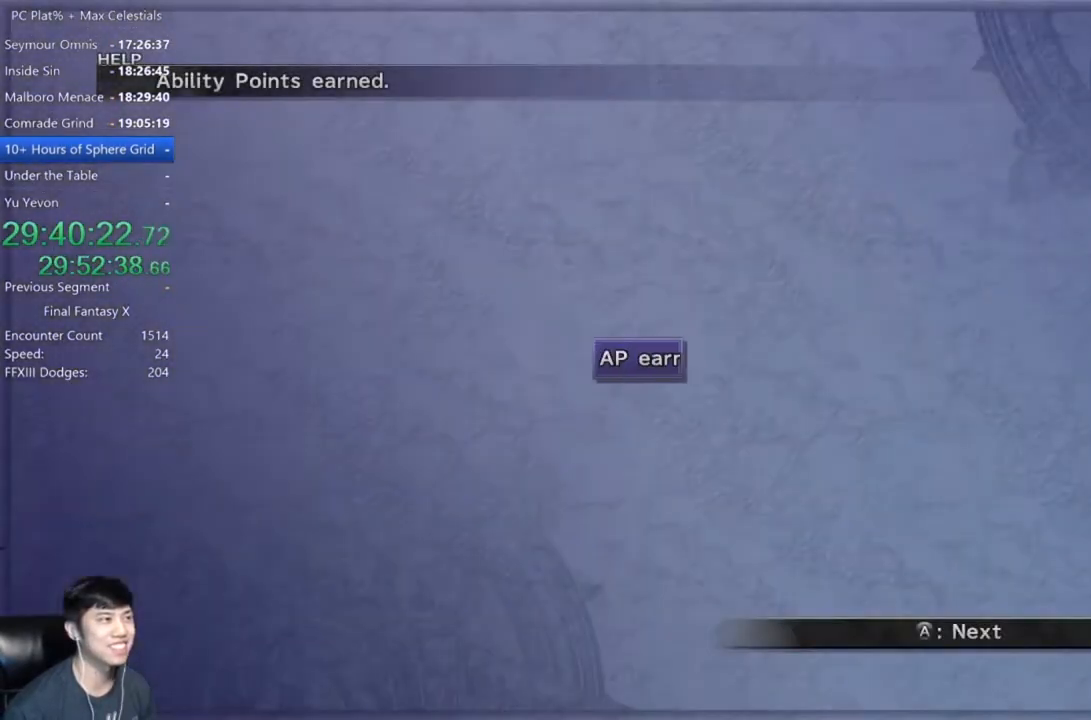
{"buttons": [], "left_stick": "center", "right_stick": "center", "events": [[33, "A", "down"], [133, "A", "up"], [200, "A", "down"], [267, "A", "up"], [367, "A", "down"], [434, "A", "up"]]}
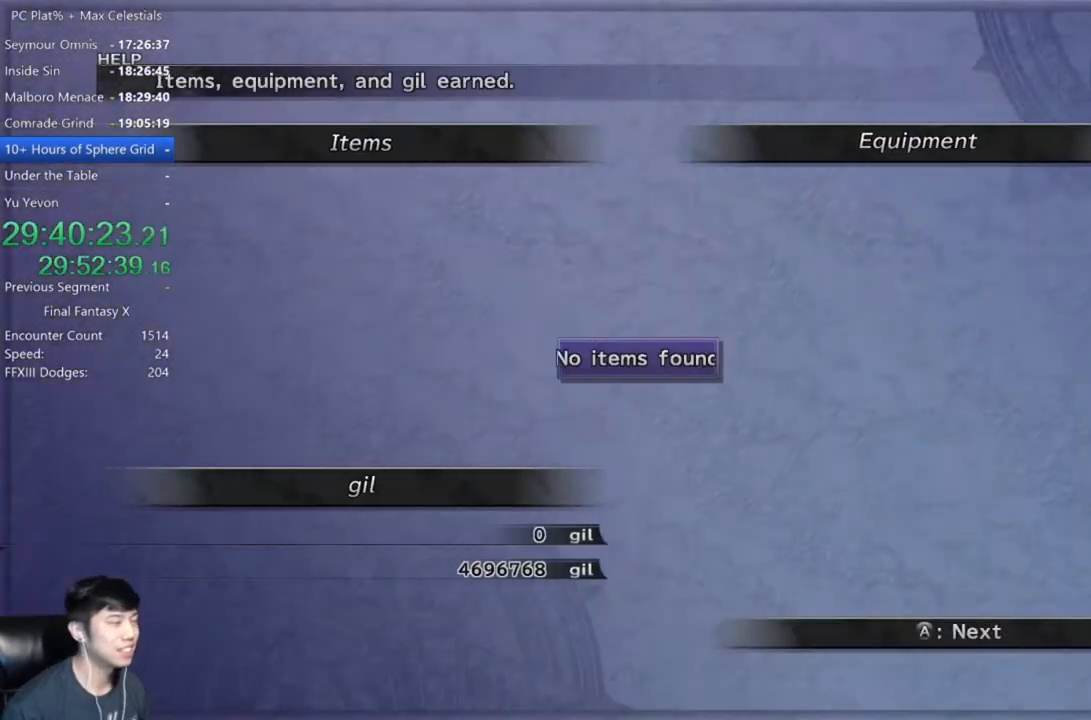
{"buttons": [], "left_stick": "center", "right_stick": "center", "events": [[34, "A", "down"], [67, "A", "up"], [201, "A", "down"], [267, "A", "up"], [368, "A", "down"], [468, "A", "up"]]}
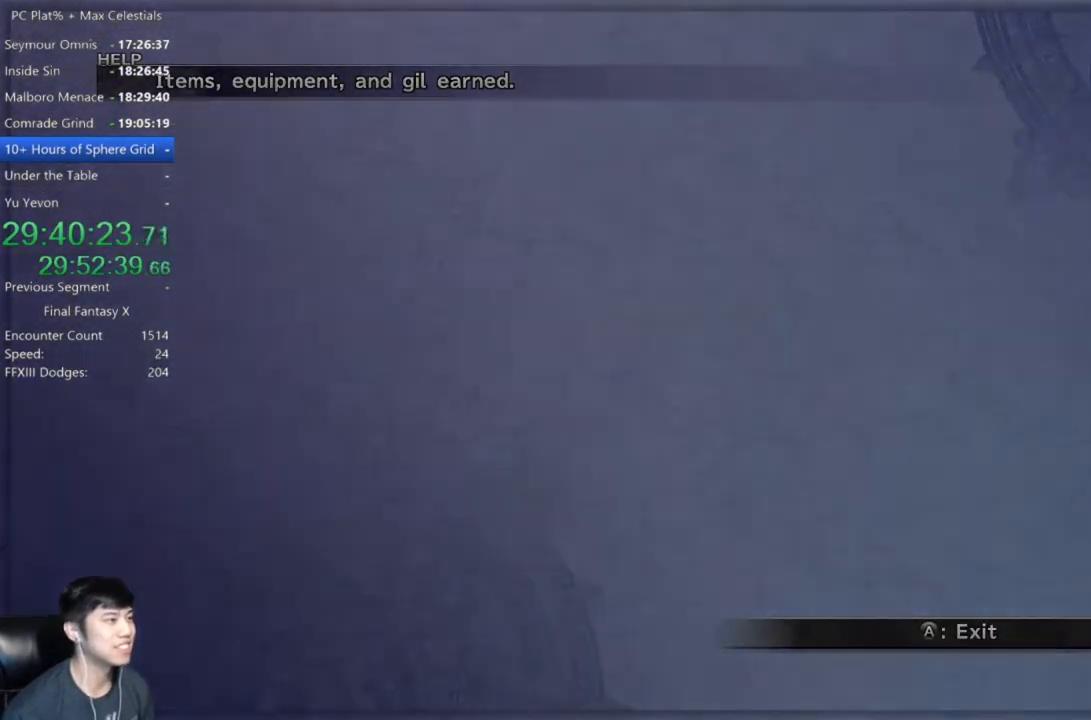
{"buttons": [], "left_stick": "center", "right_stick": "center", "events": [[33, "A", "down"], [133, "A", "up"], [234, "A", "down"], [300, "A", "up"], [400, "A", "down"], [467, "A", "up"]]}
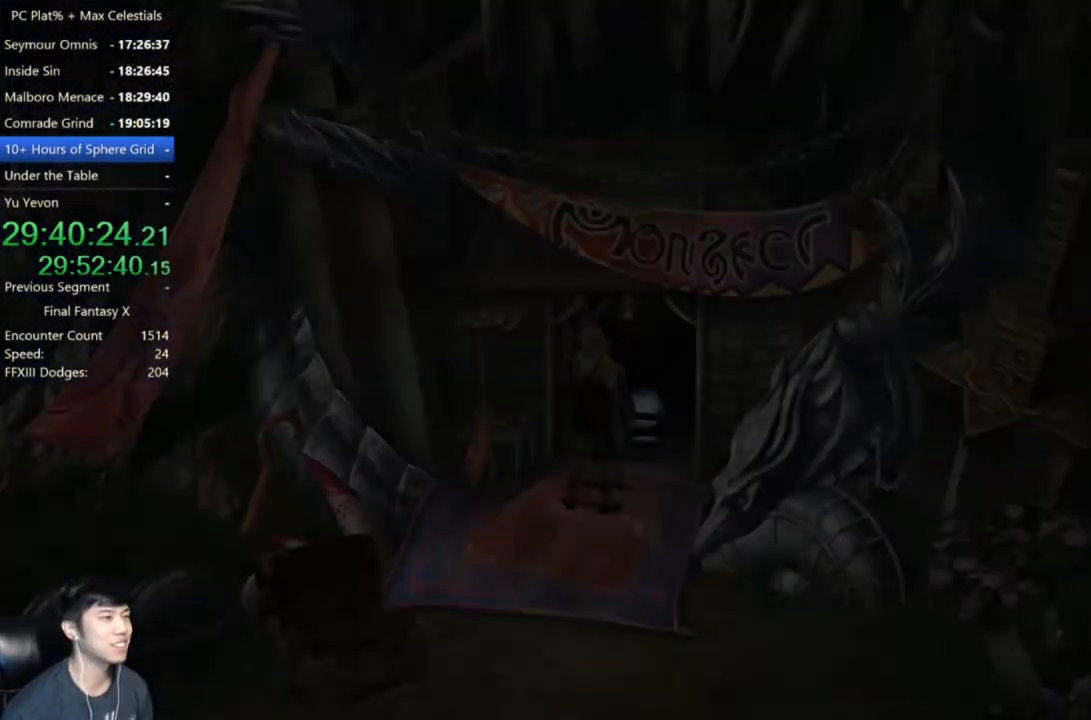
{"buttons": [], "left_stick": "center", "right_stick": "center", "events": [[33, "A", "down"], [133, "A", "up"], [200, "A", "down"], [300, "A", "up"], [367, "A", "down"], [433, "A", "up"]]}
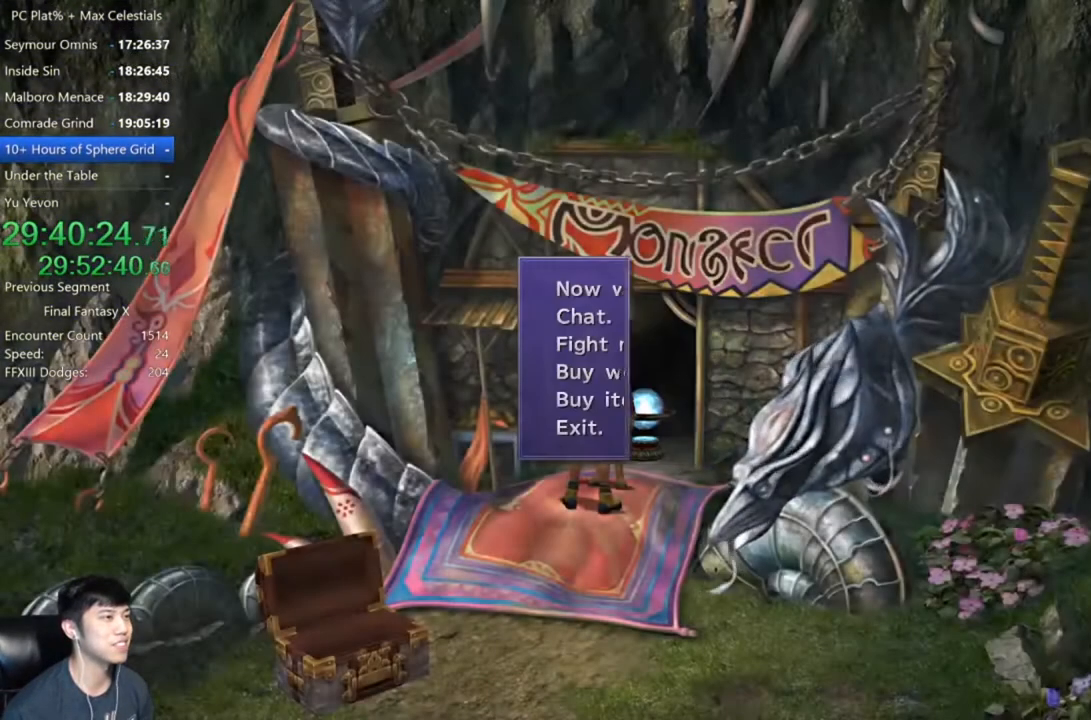
{"buttons": [], "left_stick": "center", "right_stick": "center", "events": [[33, "A", "down"], [133, "A", "up"], [200, "A", "down"], [300, "A", "up"]]}
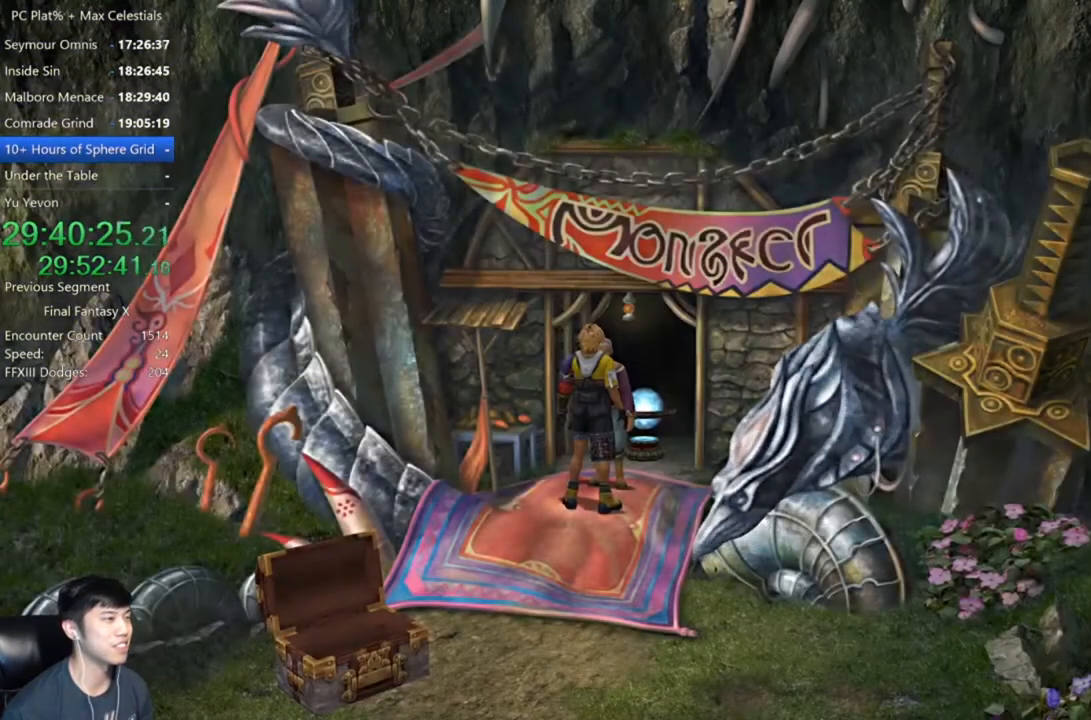
{"buttons": [], "left_stick": "center", "right_stick": "center", "events": []}
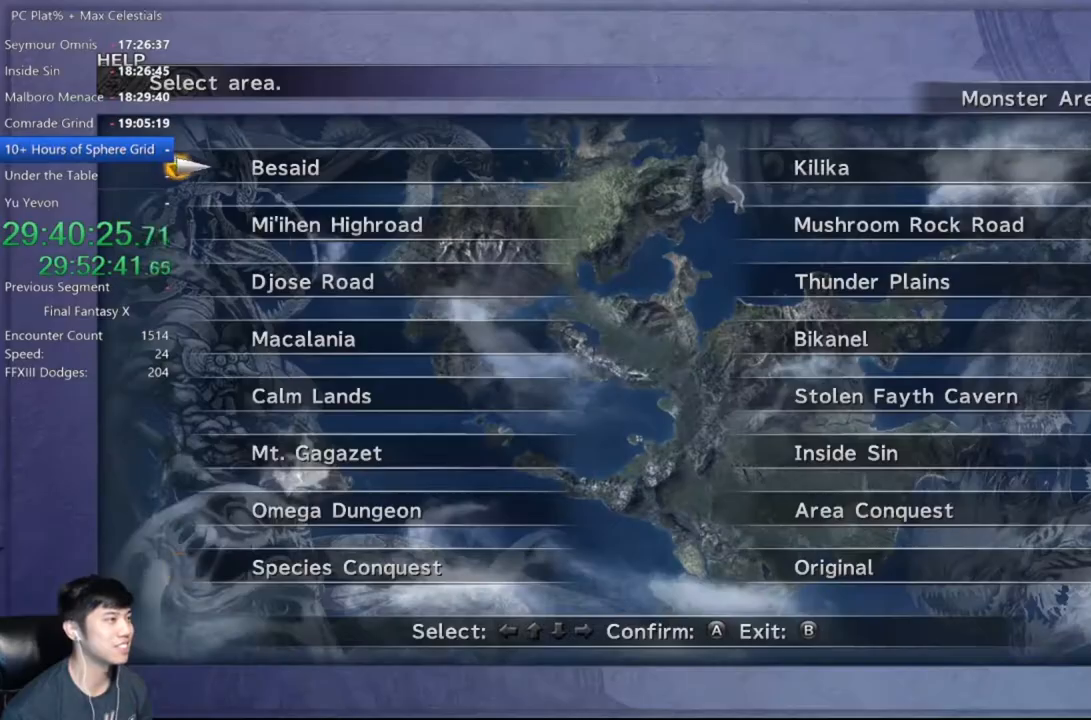
{"buttons": [], "left_stick": "center", "right_stick": "center", "events": [[33, "DPAD_UP", "down"], [100, "A", "down"], [100, "DPAD_UP", "up"], [167, "A", "up"], [200, "DPAD_RIGHT", "down"], [267, "DPAD_RIGHT", "up"], [334, "DPAD_UP", "down"], [434, "DPAD_UP", "up"]]}
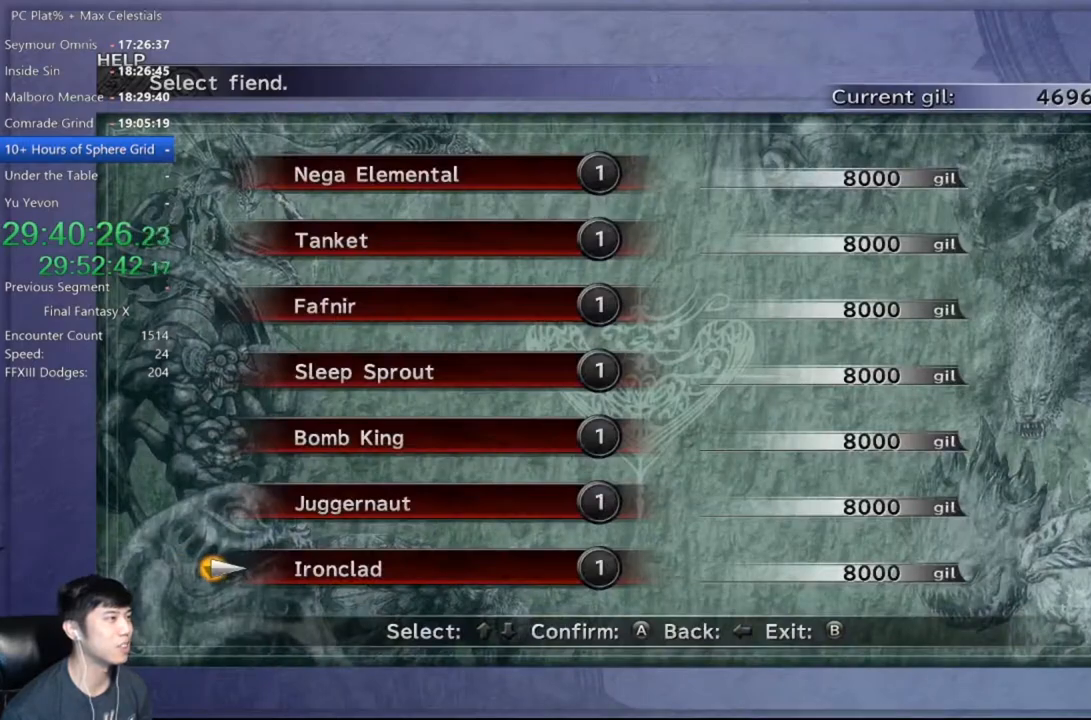
{"buttons": ["A"], "left_stick": "center", "right_stick": "center", "events": [[33, "DPAD_UP", "down"], [133, "DPAD_UP", "up"], [200, "DPAD_UP", "down"], [300, "DPAD_UP", "up"], [333, "DPAD_UP", "down"], [467, "A", "down"], [467, "DPAD_UP", "up"]]}
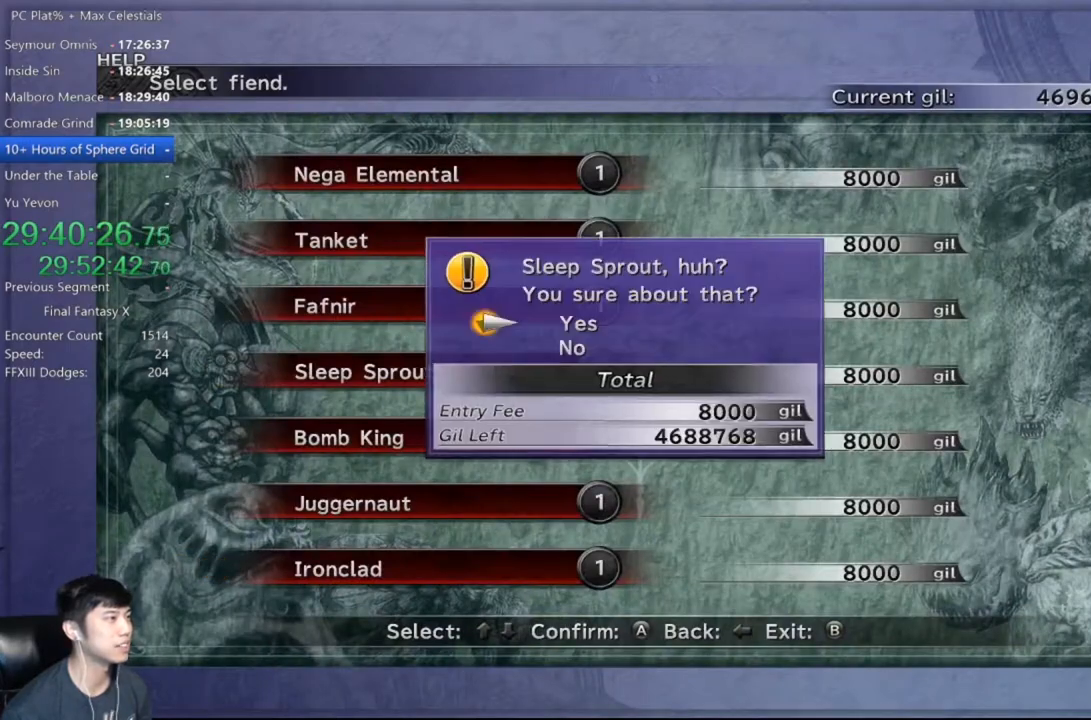
{"buttons": [], "left_stick": "center", "right_stick": "center", "events": [[33, "A", "up"], [100, "A", "down"], [167, "A", "up"], [267, "A", "down"], [367, "A", "up"], [400, "A", "down"], [501, "A", "up"]]}
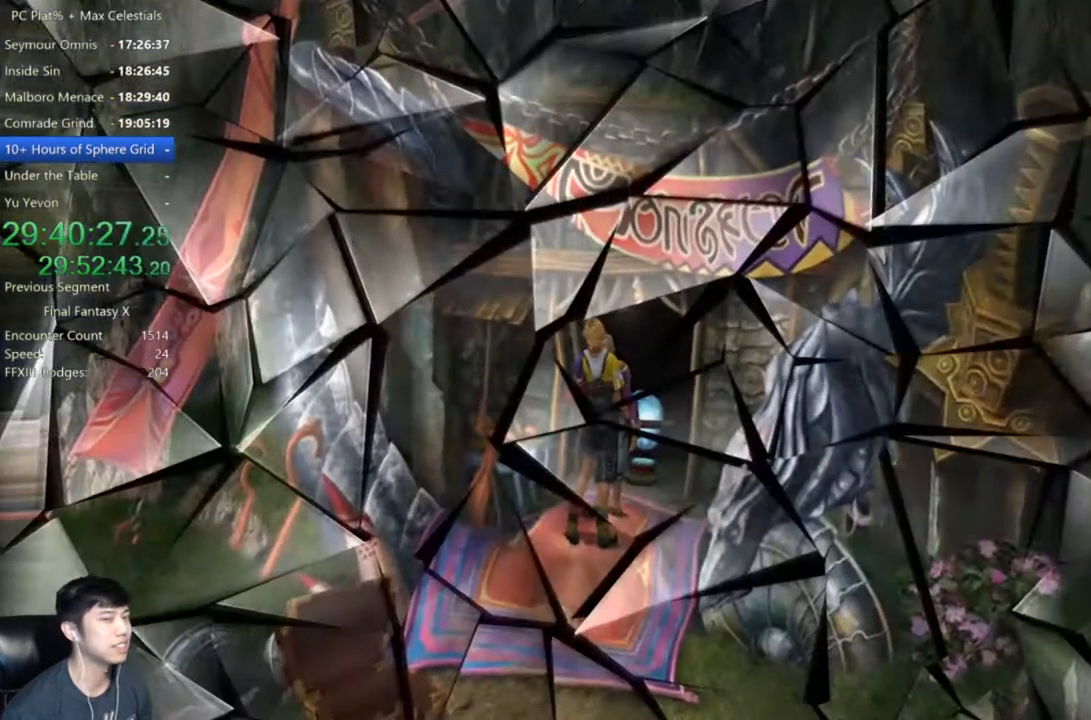
{"buttons": [], "left_stick": "center", "right_stick": "center", "events": [[367, "A", "down"], [467, "A", "up"]]}
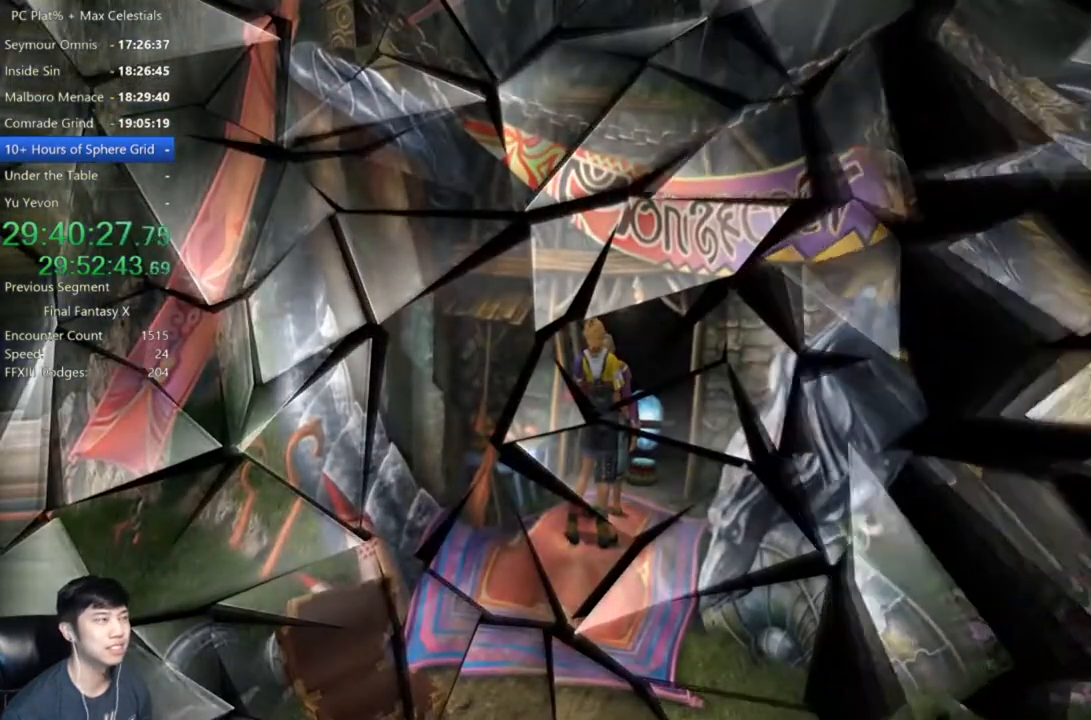
{"buttons": ["A"], "left_stick": "center", "right_stick": "center", "events": [[67, "A", "down"], [133, "A", "up"], [200, "A", "down"], [267, "A", "up"], [334, "A", "down"], [400, "A", "up"], [501, "A", "down"]]}
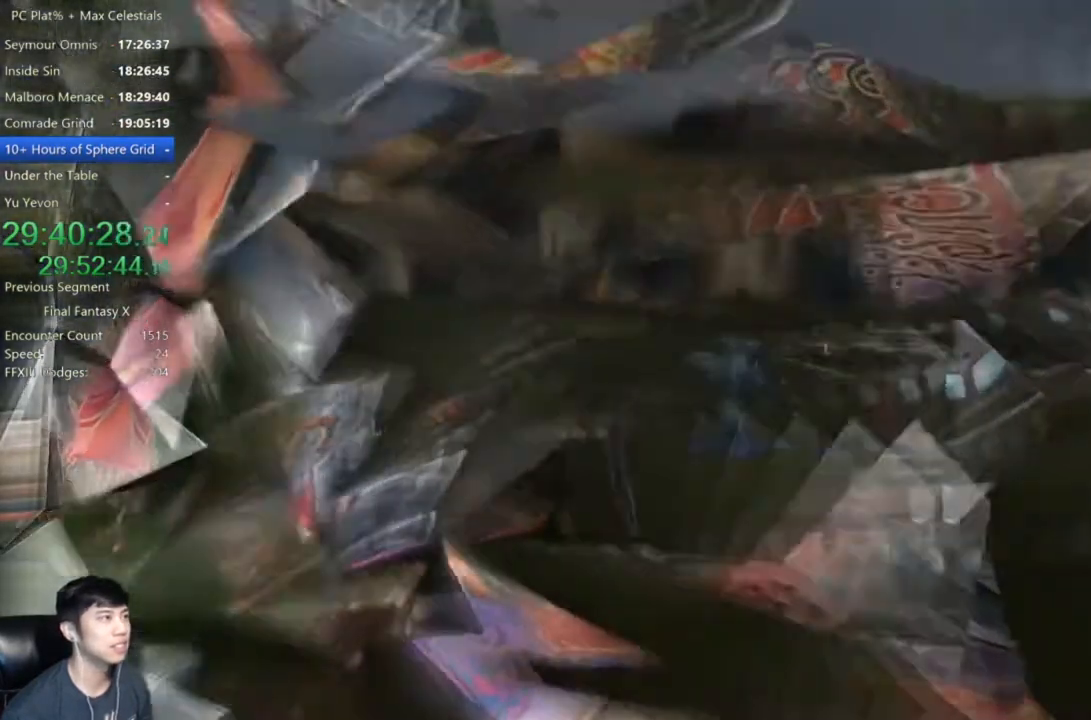
{"buttons": [], "left_stick": "center", "right_stick": "center", "events": [[33, "A", "up"]]}
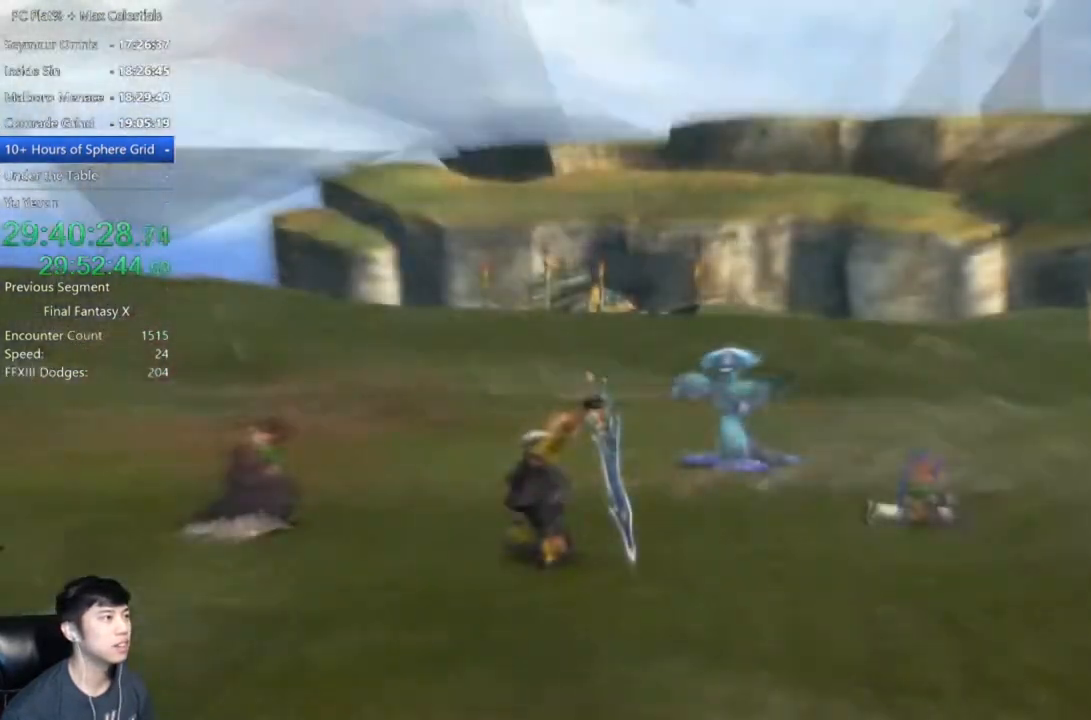
{"buttons": [], "left_stick": "center", "right_stick": "center", "events": []}
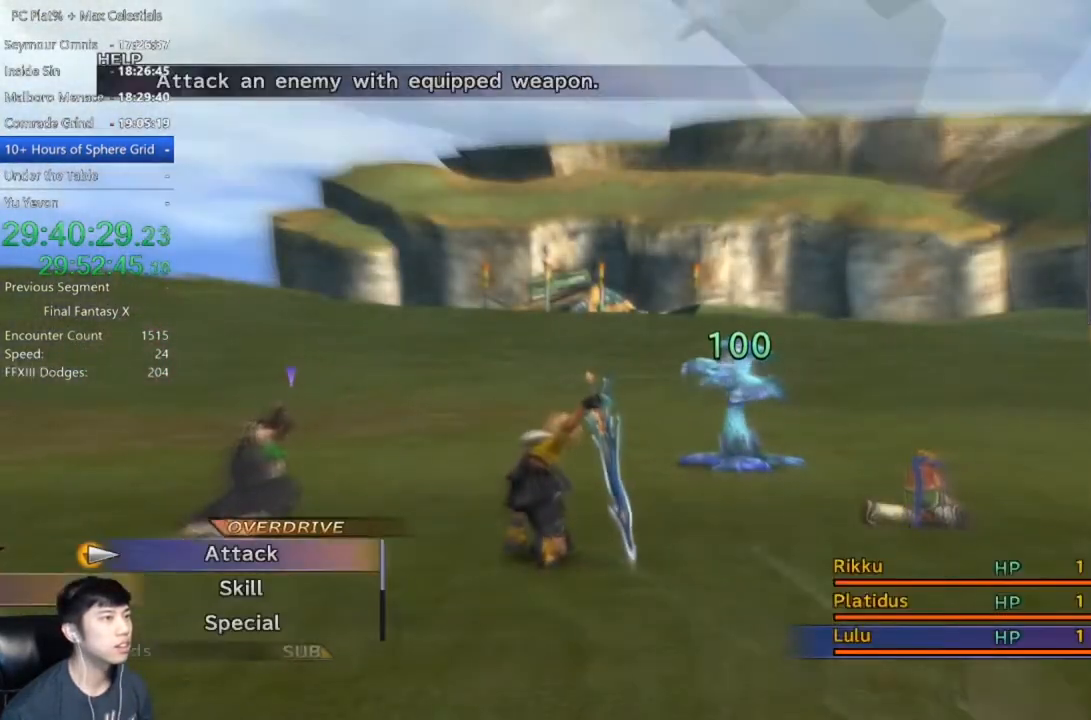
{"buttons": [], "left_stick": "center", "right_stick": "center", "events": [[201, "Y", "down"], [301, "Y", "up"], [368, "Y", "down"], [468, "Y", "up"]]}
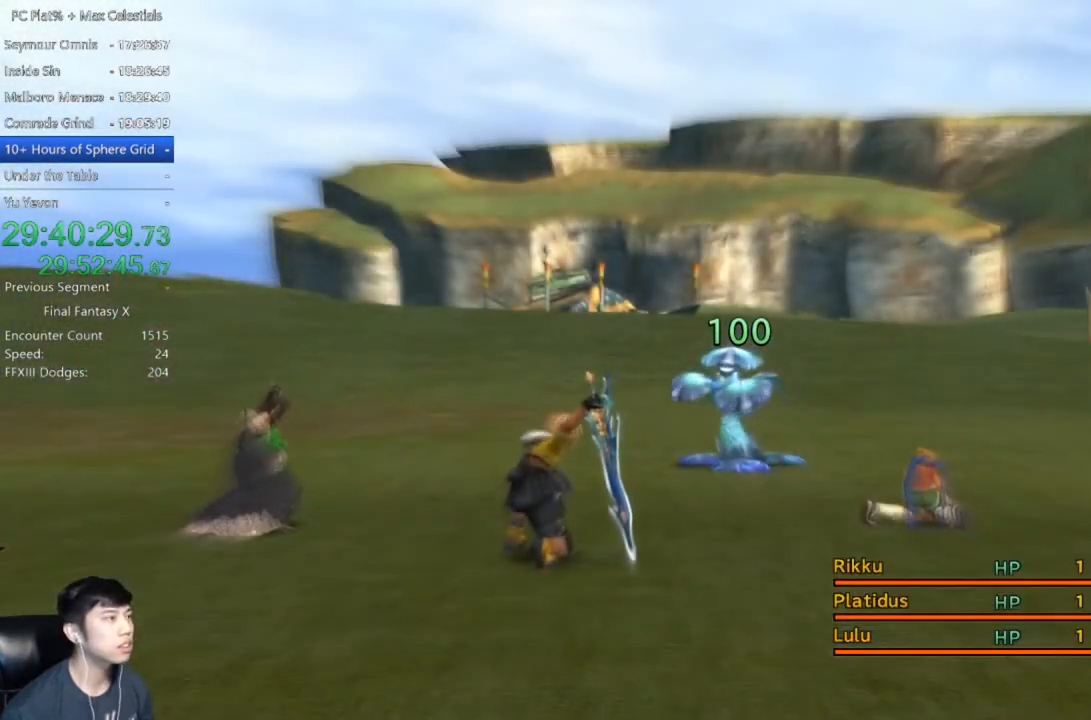
{"buttons": [], "left_stick": "center", "right_stick": "center", "events": []}
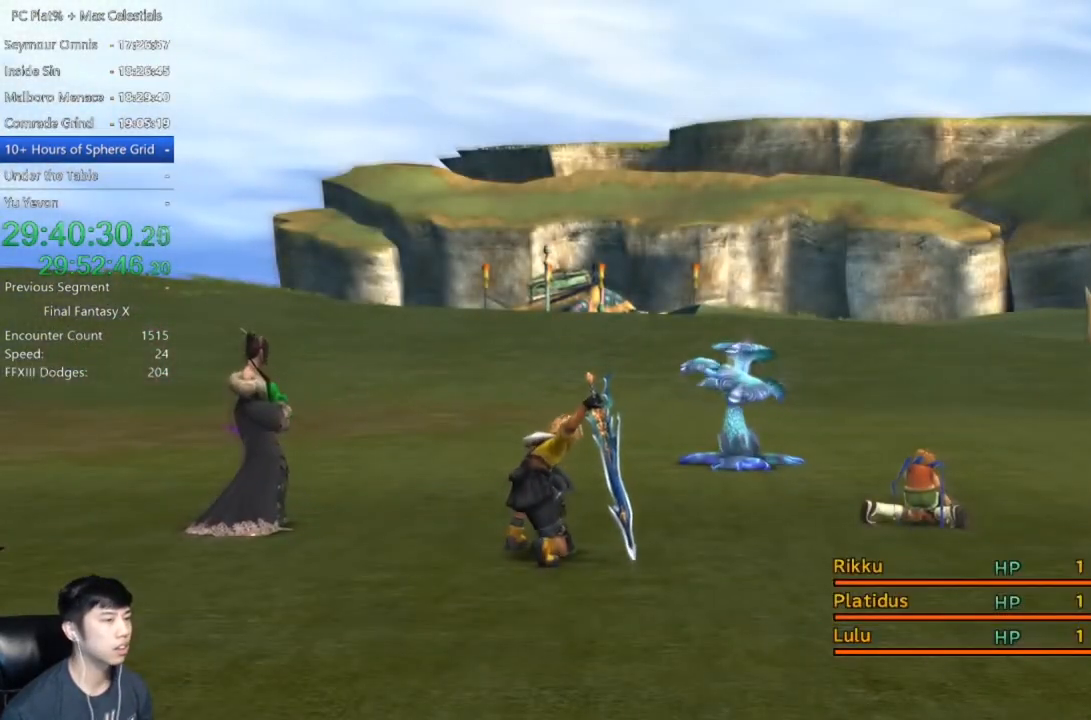
{"buttons": [], "left_stick": "center", "right_stick": "center", "events": []}
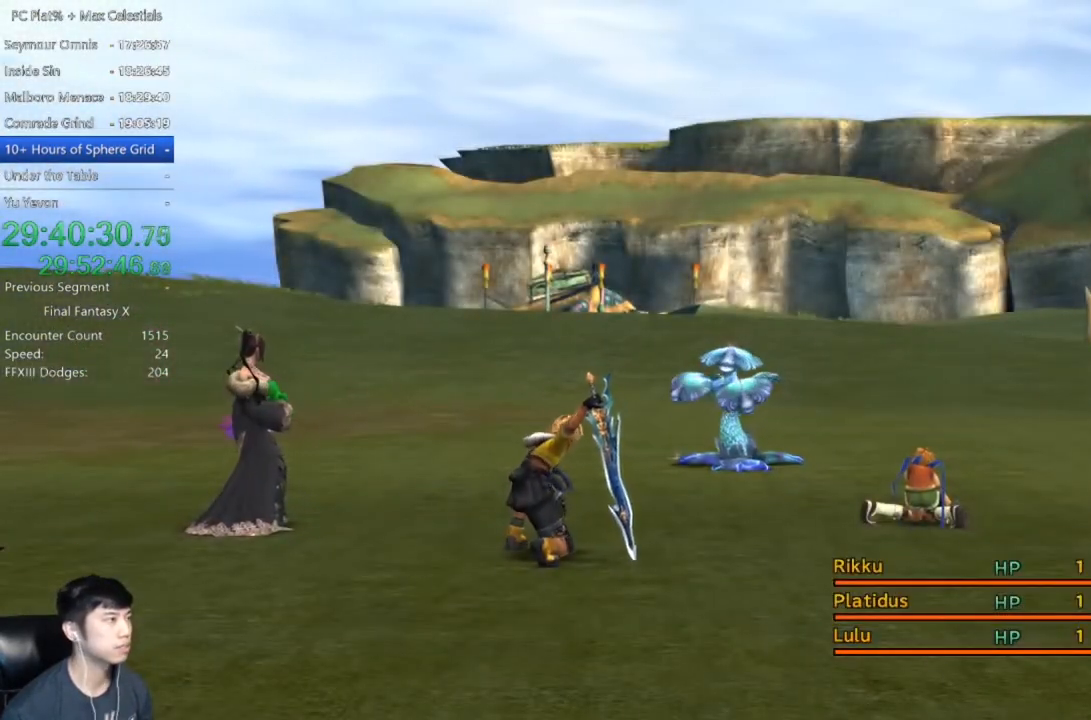
{"buttons": [], "left_stick": "center", "right_stick": "center", "events": [[234, "DPAD_UP", "down"], [300, "DPAD_UP", "up"], [400, "DPAD_UP", "down"], [500, "DPAD_UP", "up"]]}
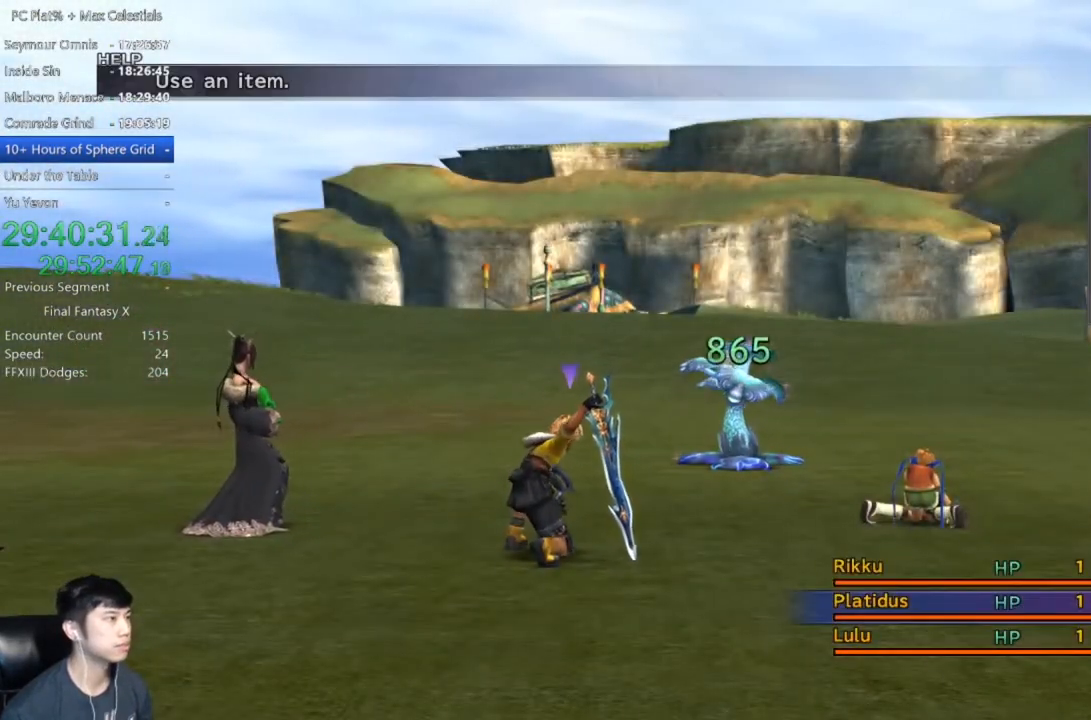
{"buttons": ["DPAD_UP"], "left_stick": "center", "right_stick": "center", "events": [[101, "DPAD_UP", "down"], [234, "DPAD_UP", "up"], [434, "DPAD_UP", "down"]]}
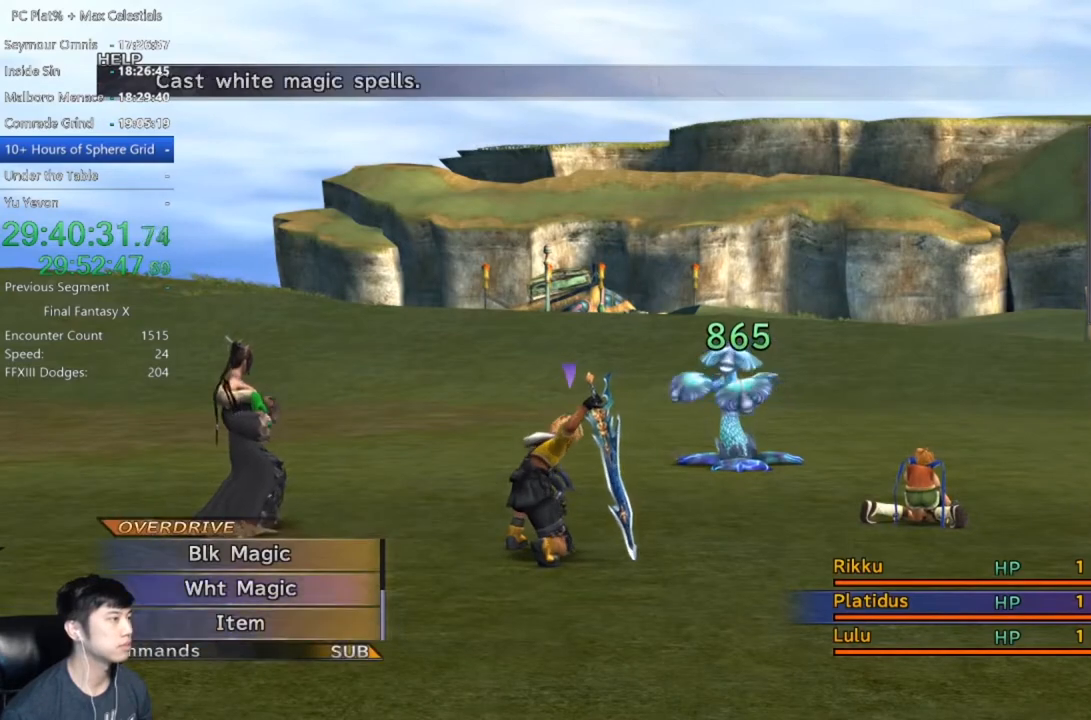
{"buttons": ["DPAD_UP"], "left_stick": "center", "right_stick": "center", "events": []}
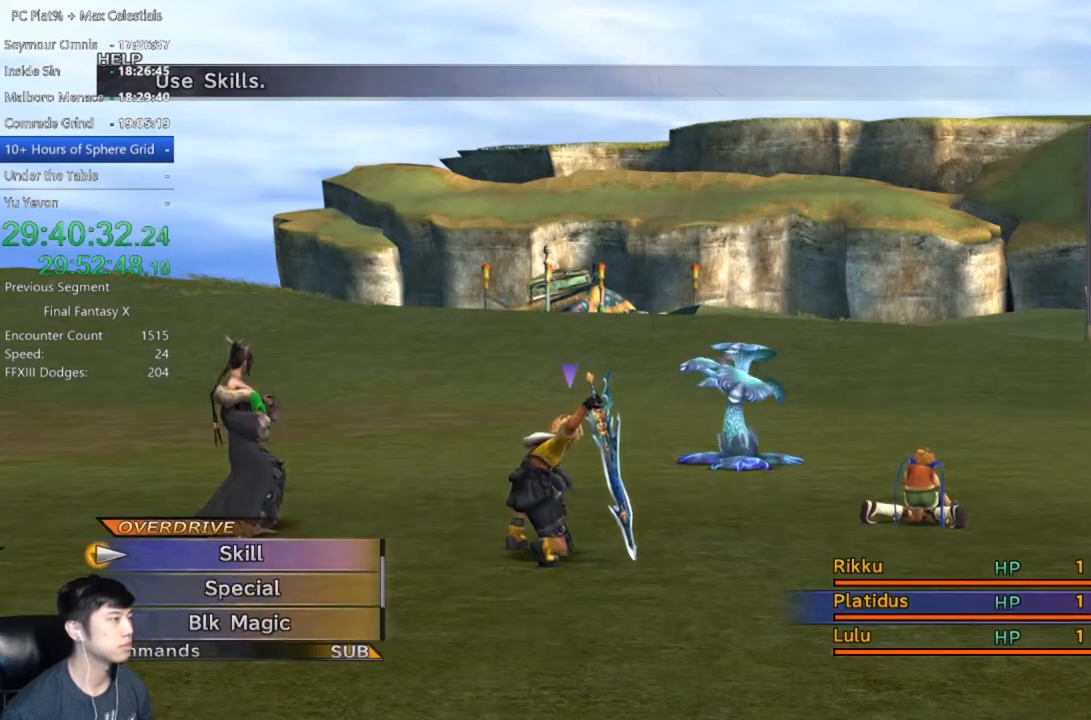
{"buttons": [], "left_stick": "center", "right_stick": "center", "events": [[66, "DPAD_UP", "up"], [100, "A", "down"], [166, "A", "up"], [233, "A", "down"], [500, "A", "up"]]}